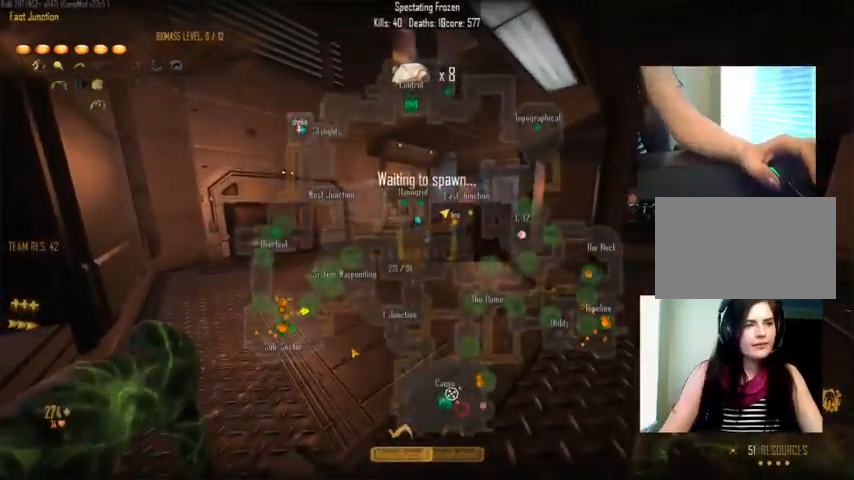
Gameplay with keyboard and mouse; each line is a JSON object with the keys and mouse buttons held at the frame after it. "events" lists presses ("down") and releases ("up") of "1", "2", "3", "4", "5", "a", "alt", "c", "ctrl", "d", "e", "f", "q", "r", "s", "shift", "space", "tab", "v", "w", "x", "z", "mouse_left", "mouse_middle", "mouse_right", "mouse_wheel_up" and "mouse_wheel_down" between this image and that frame as [ms after this image, input, new state], when the widget could be followed in between. "mouse_left", "mouse_middle", "mouse_right", "mouse_wheel_up", "mouse_wheel_down" = the "left", "middle", "right", "wheel_up", "wheel_down" buttons of the "mouse" list. No other keys are recorded. Not read: mouse_move.
{"keys": [], "mouse": ["left"], "events": [[334, "mouse_left", "down"], [434, "mouse_left", "up"], [500, "mouse_left", "down"]]}
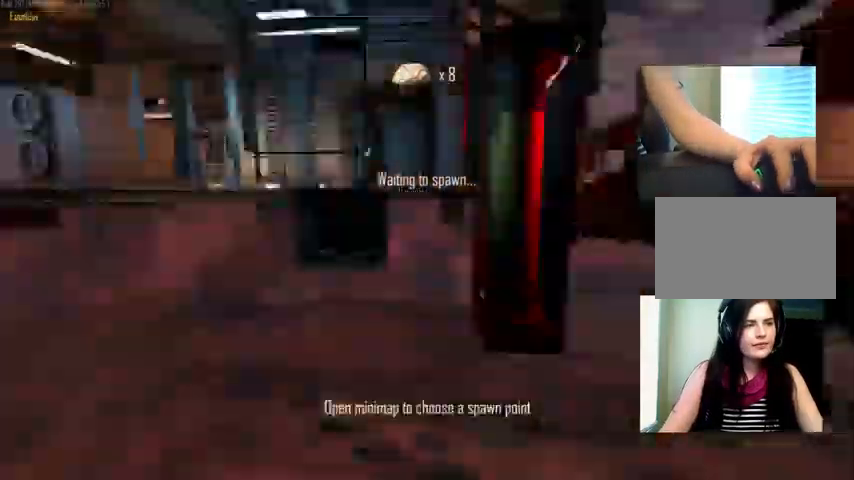
{"keys": [], "mouse": [], "events": [[134, "mouse_left", "up"]]}
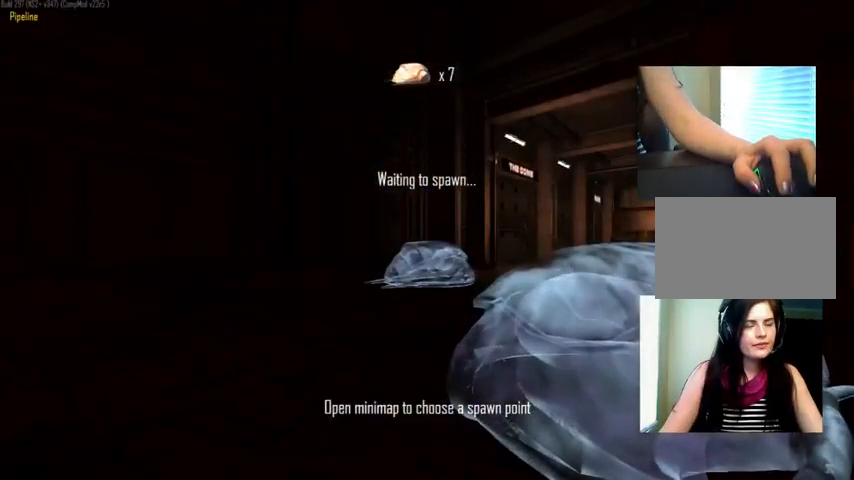
{"keys": [], "mouse": [], "events": []}
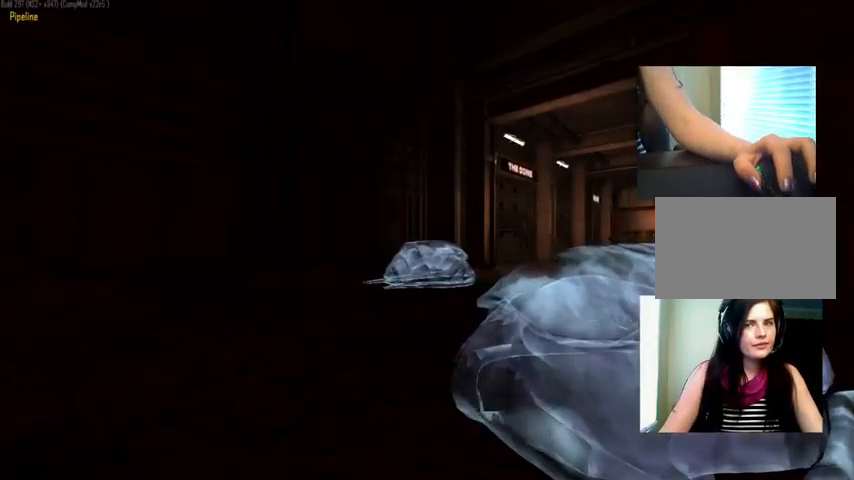
{"keys": [], "mouse": [], "events": []}
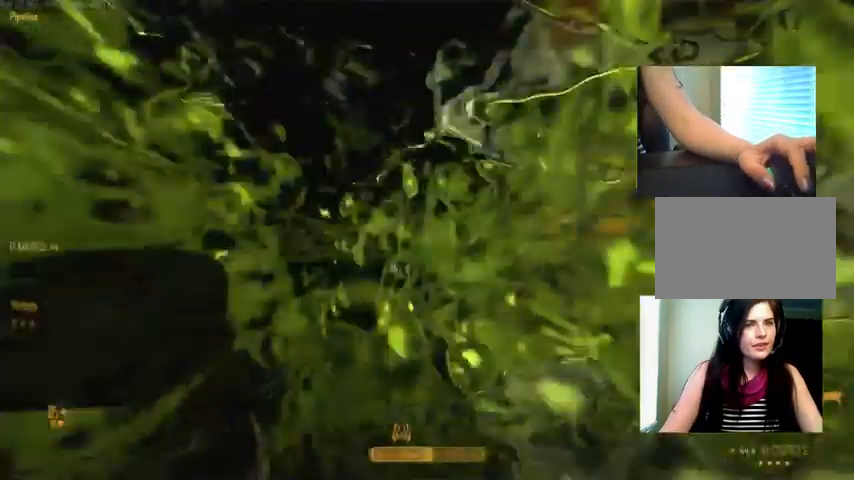
{"keys": ["c"], "mouse": [], "events": [[67, "c", "down"]]}
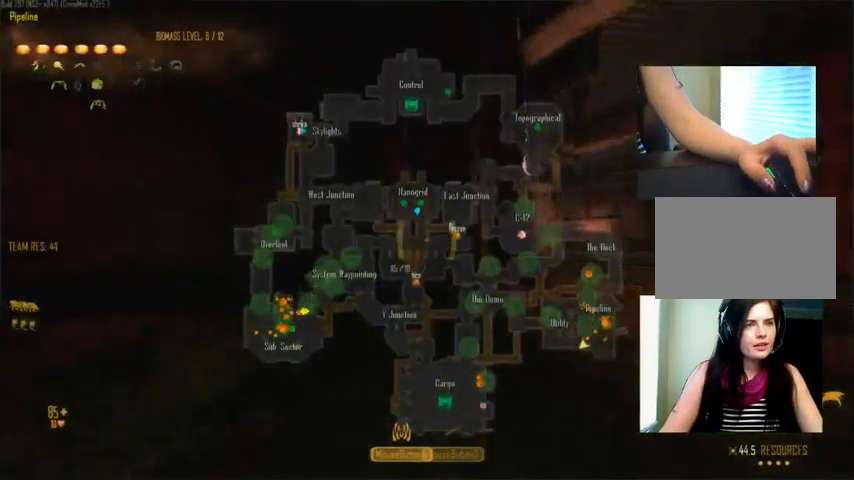
{"keys": ["tab"], "mouse": [], "events": [[200, "c", "up"], [300, "tab", "down"]]}
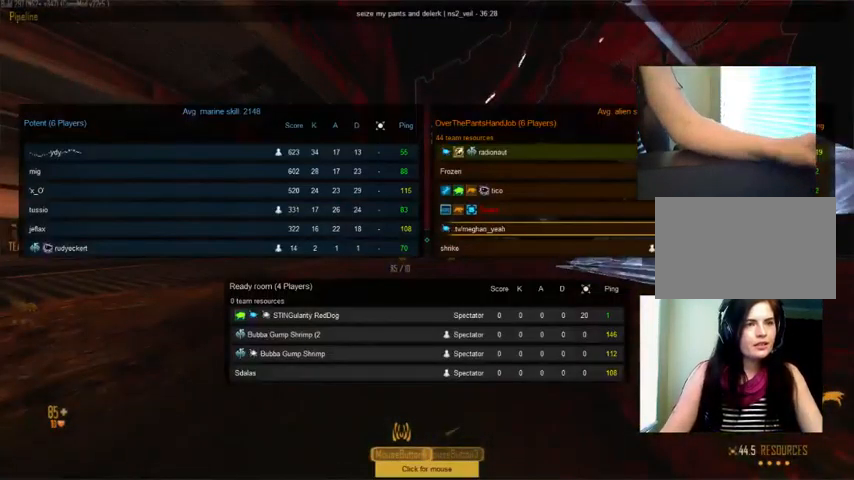
{"keys": ["tab", "w"], "mouse": [], "events": [[267, "w", "down"]]}
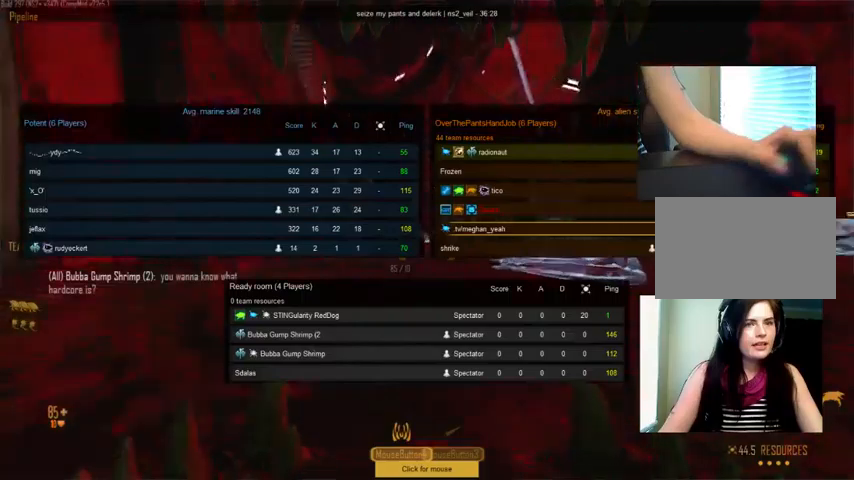
{"keys": ["c", "w"], "mouse": [], "events": [[166, "tab", "up"], [200, "c", "down"]]}
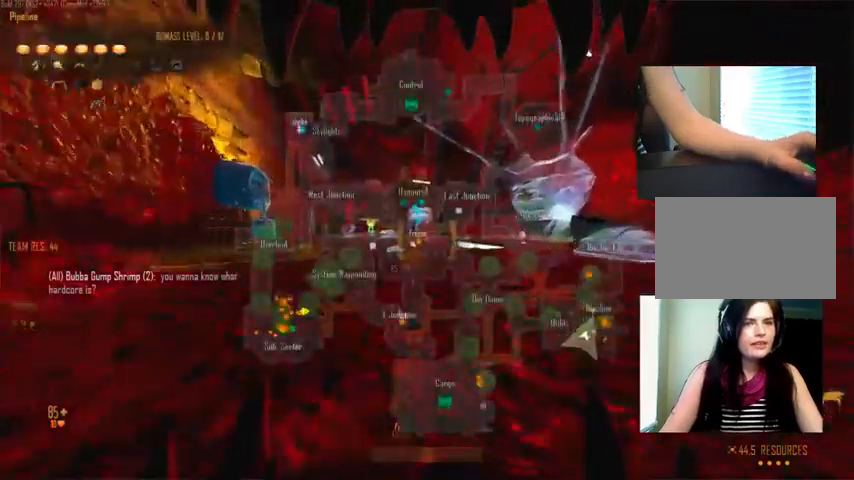
{"keys": ["w"], "mouse": [], "events": [[66, "c", "up"], [266, "d", "down"], [433, "d", "up"]]}
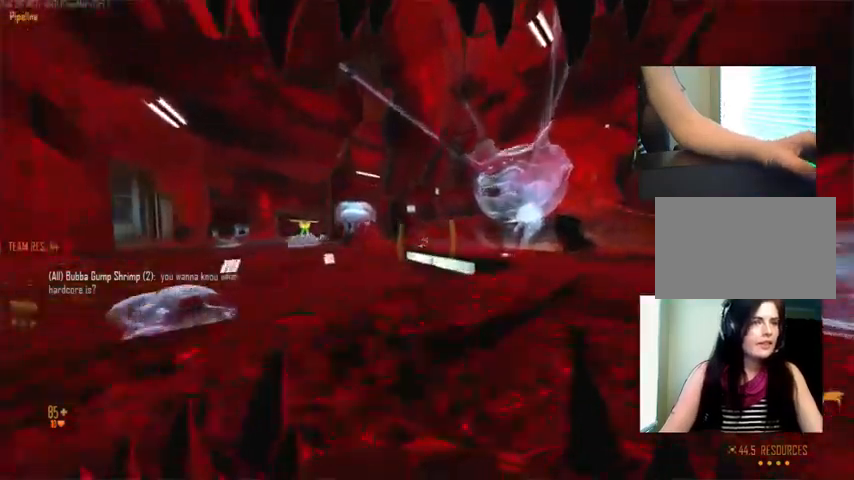
{"keys": ["d", "w"], "mouse": ["right"], "events": [[100, "space", "down"], [233, "space", "up"], [333, "mouse_right", "down"], [500, "d", "down"]]}
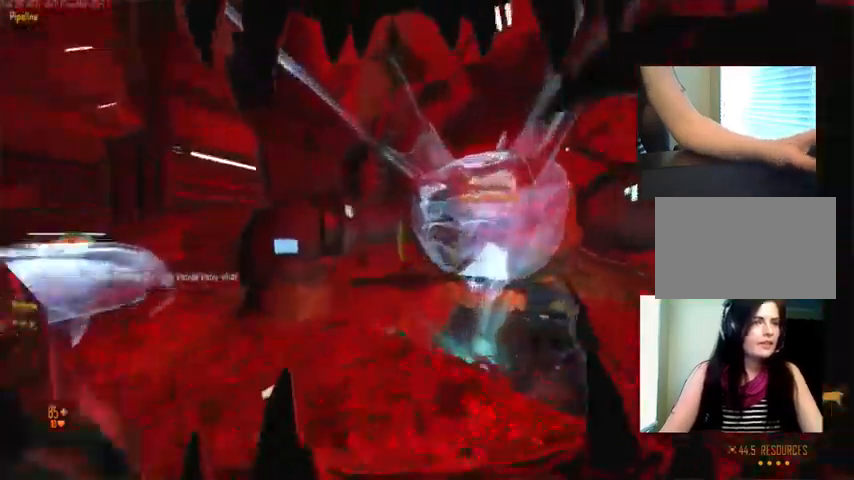
{"keys": ["a", "w"], "mouse": []}
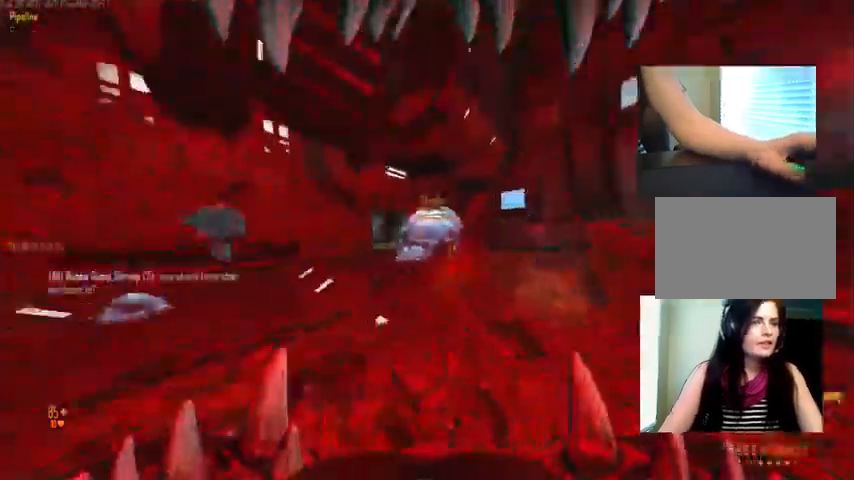
{"keys": [], "mouse": [], "events": [[200, "w", "up"], [233, "a", "up"]]}
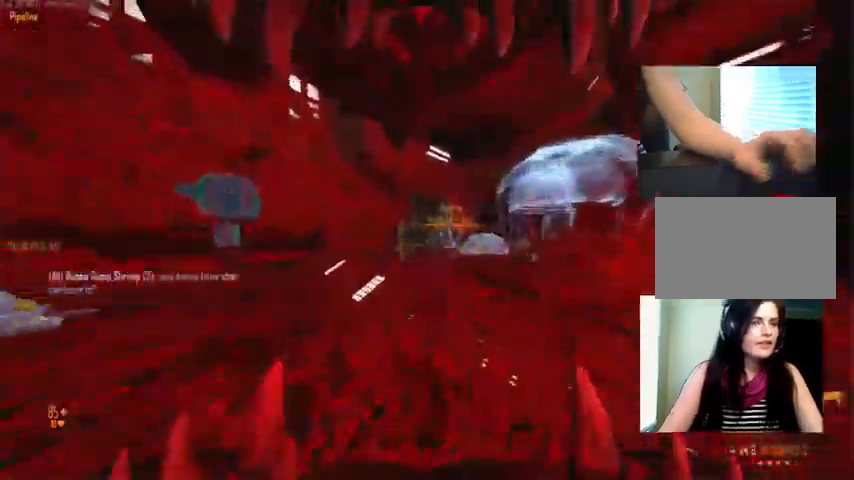
{"keys": [], "mouse": [], "events": []}
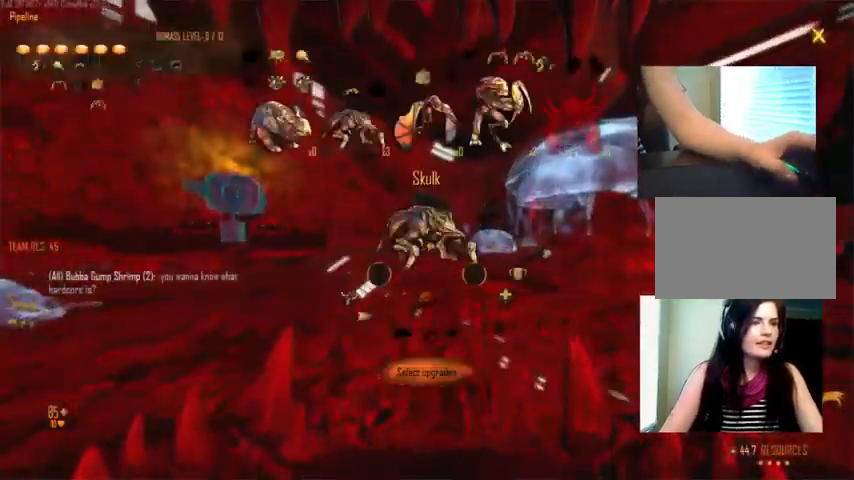
{"keys": [], "mouse": [], "events": []}
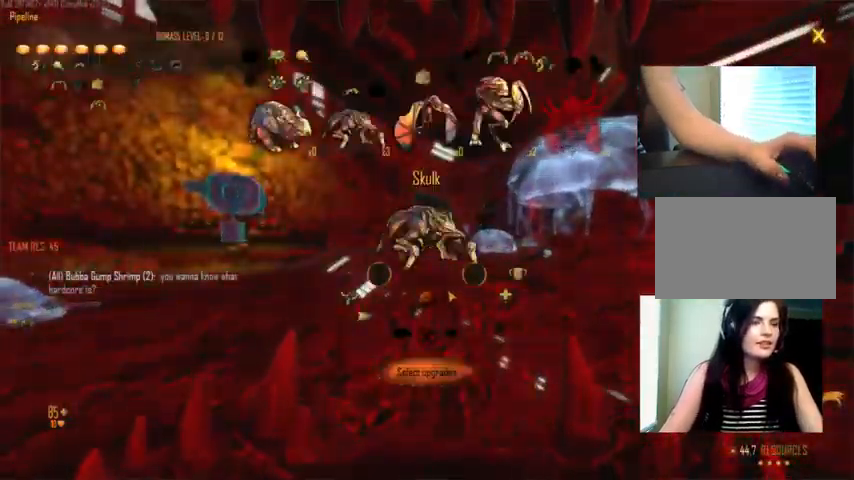
{"keys": [], "mouse": [], "events": []}
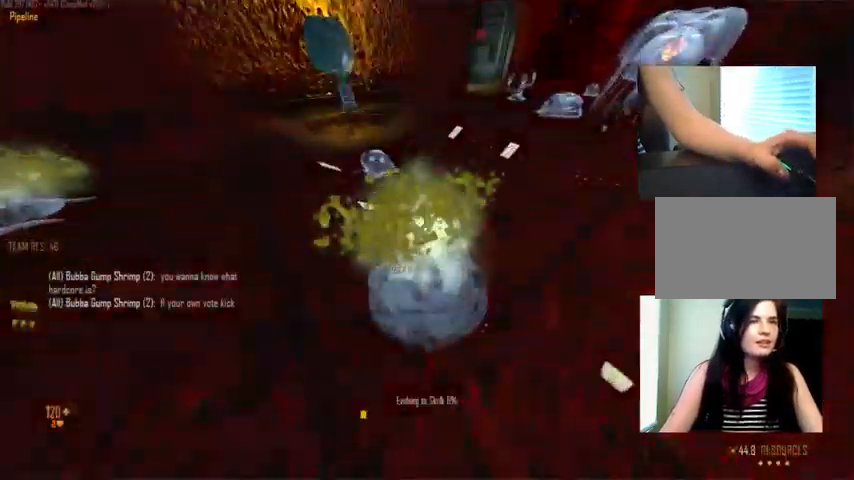
{"keys": ["tab"], "mouse": [], "events": [[166, "tab", "down"]]}
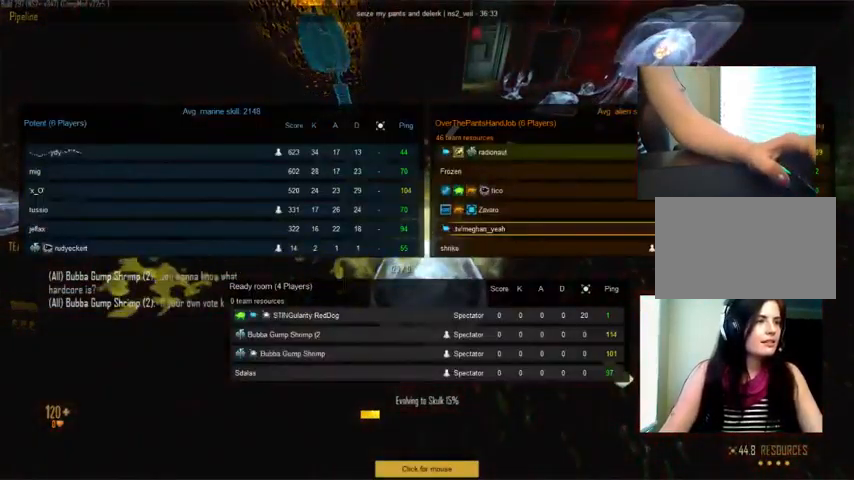
{"keys": [], "mouse": [], "events": [[333, "tab", "up"]]}
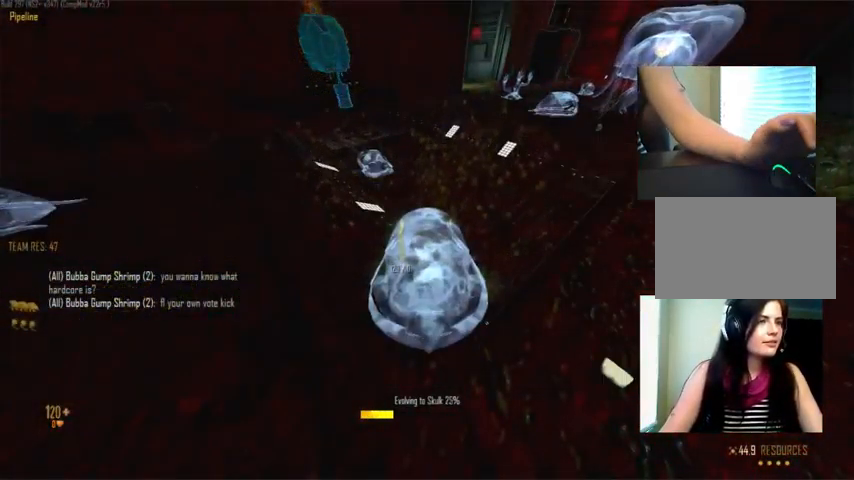
{"keys": ["c"], "mouse": [], "events": [[199, "c", "down"]]}
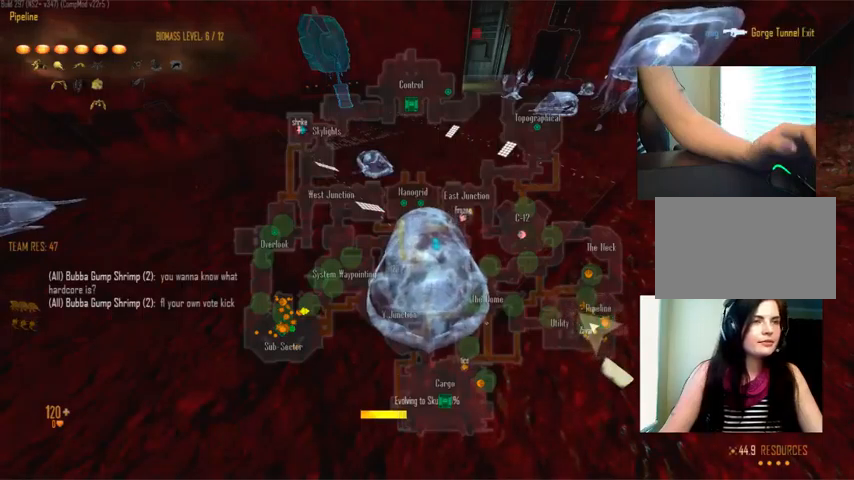
{"keys": ["c"], "mouse": [], "events": []}
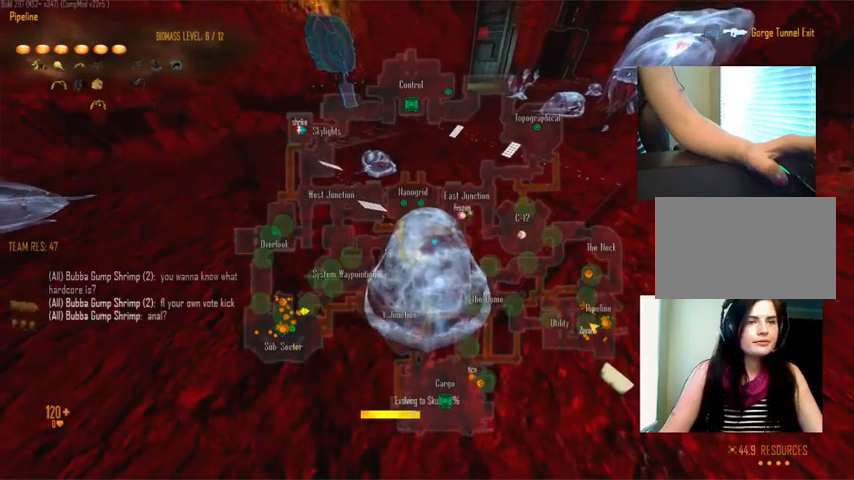
{"keys": ["c", "w"], "mouse": [], "events": [[367, "w", "down"]]}
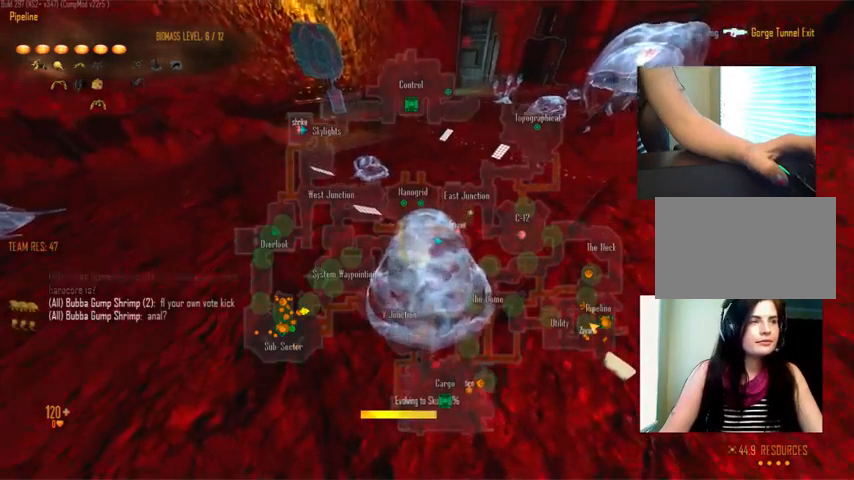
{"keys": ["c", "w"], "mouse": [], "events": []}
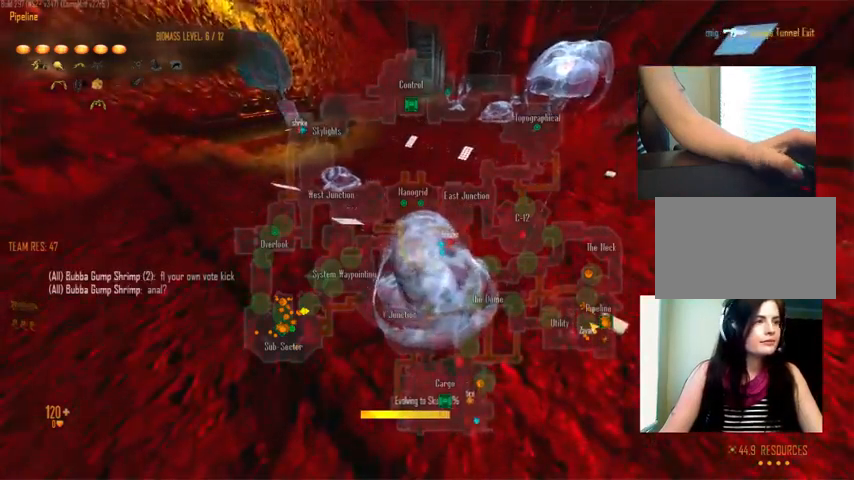
{"keys": ["w"], "mouse": [], "events": [[300, "c", "up"]]}
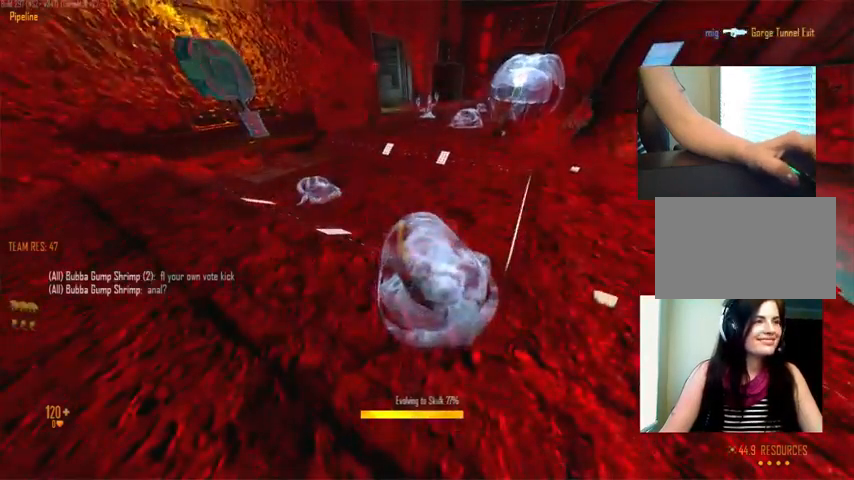
{"keys": ["w"], "mouse": [], "events": []}
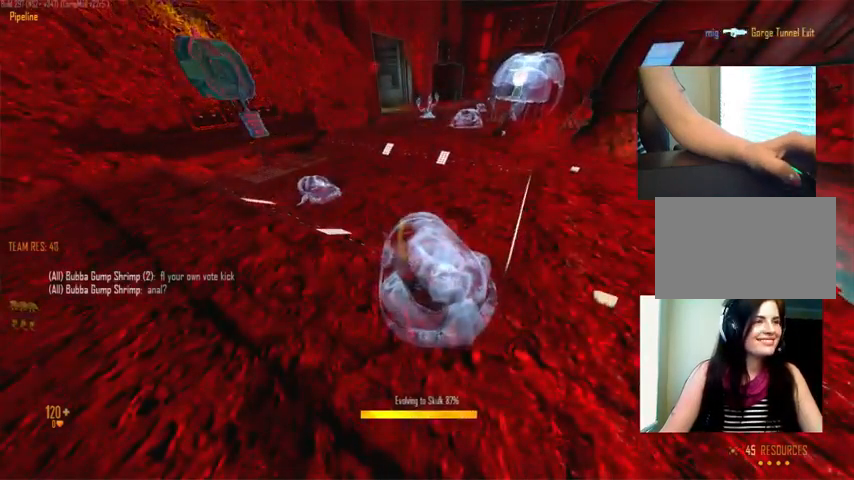
{"keys": ["w"], "mouse": [], "events": []}
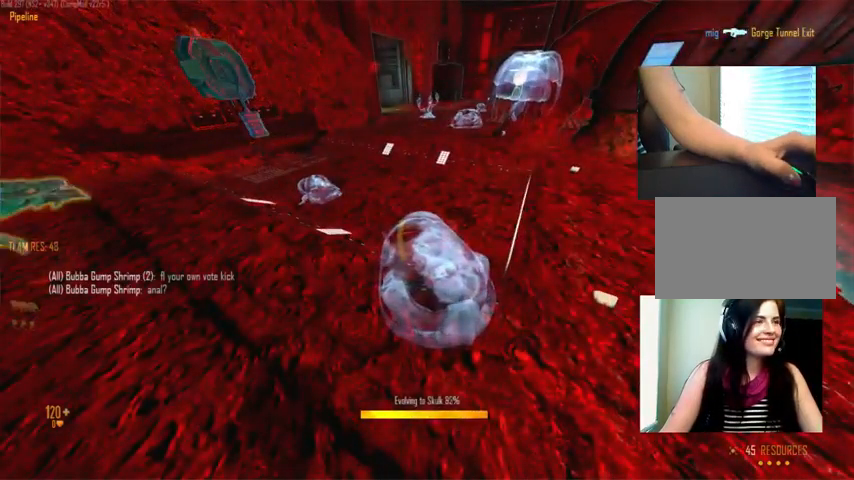
{"keys": ["c", "w"], "mouse": []}
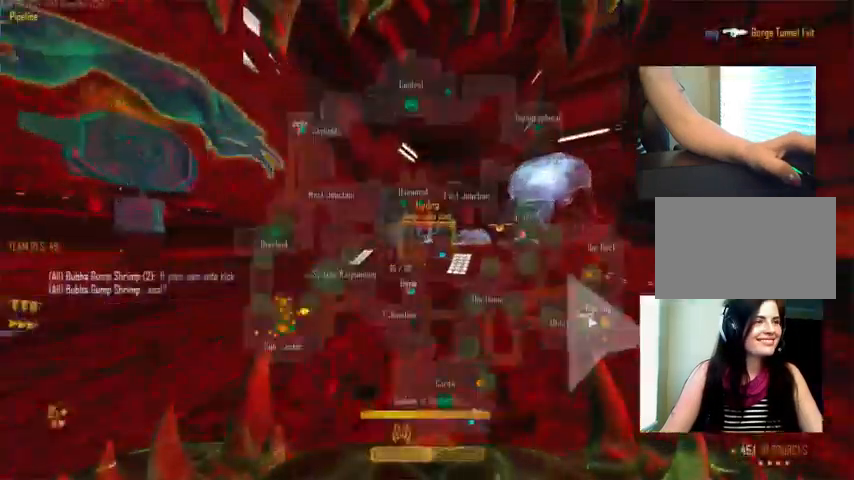
{"keys": ["c", "ctrl", "w"], "mouse": [], "events": [[167, "c", "up"], [200, "space", "down"], [334, "ctrl", "down"], [400, "space", "up"], [467, "c", "down"]]}
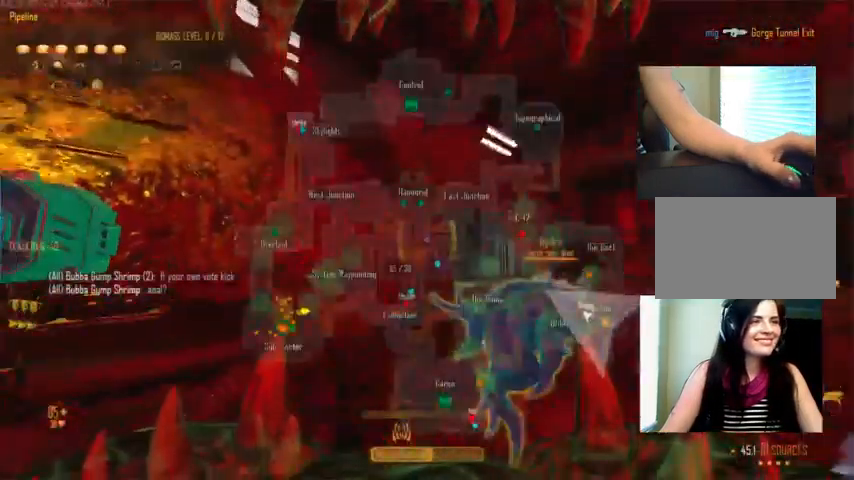
{"keys": ["ctrl", "space", "w"], "mouse": [], "events": [[334, "c", "up"], [334, "space", "down"]]}
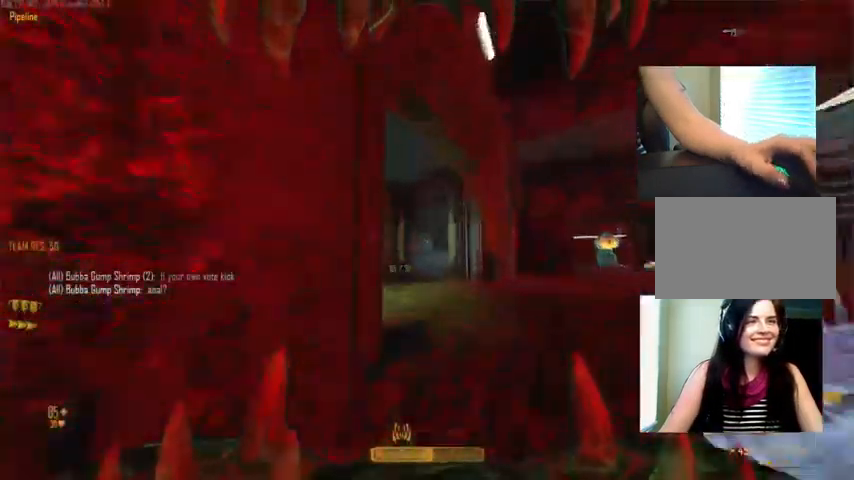
{"keys": ["ctrl", "space", "w"], "mouse": ["right"], "events": [[134, "space", "up"], [167, "c", "down"], [367, "mouse_right", "down"], [400, "space", "down"], [434, "c", "up"]]}